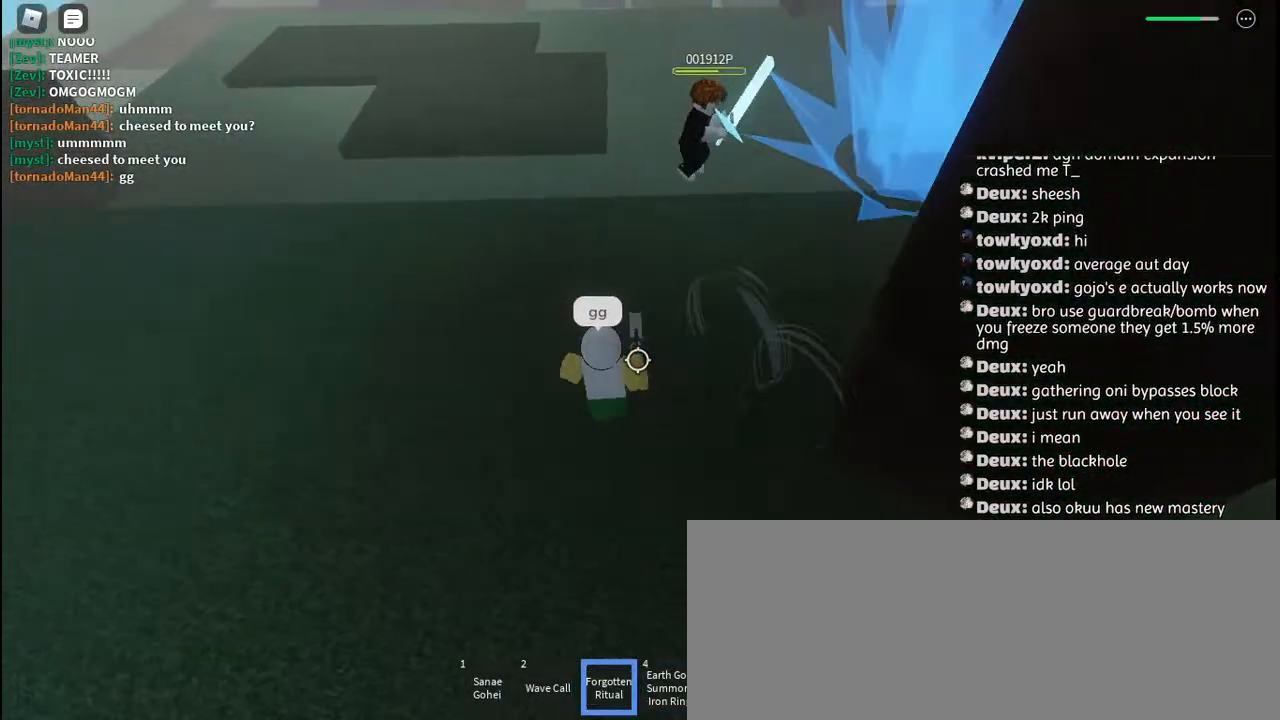
Gameplay with keyboard and mouse; each line is a JSON object with the keys and mouse buttons held at the frame after it. "events" lists presses ("down") and releases ("up") of "a", "c", "ctrl", "d", "e", "f", "g", "h", "j", "q", "r", "s", "shift", "space", "t", "tab", "u", "w", "y", "mouse_left", "mouse_wheel", "mouse_right", "mouse_mb4" and "mouse_mb5" between this image and that frame as [ms after this image, input, new state], when the widget could be followed in between. "mouse_left", "mouse_wheel", "mouse_right", "mouse_mb4", "mouse_mb5" = the "left", "wheel", "right", "mb4", "mb5" buttons of the "mouse" list. No other keys are recorded. "wheel" means that the mouse wheel is clicked or scrolled. Mouse movement is not recorded. Not read: other_keys.
{"keys": ["w"], "mouse": [], "events": [[50, "mouse_left", "down"], [67, "w", "down"], [117, "a", "up"], [134, "mouse_left", "up"], [200, "mouse_left", "down"], [267, "mouse_left", "up"]]}
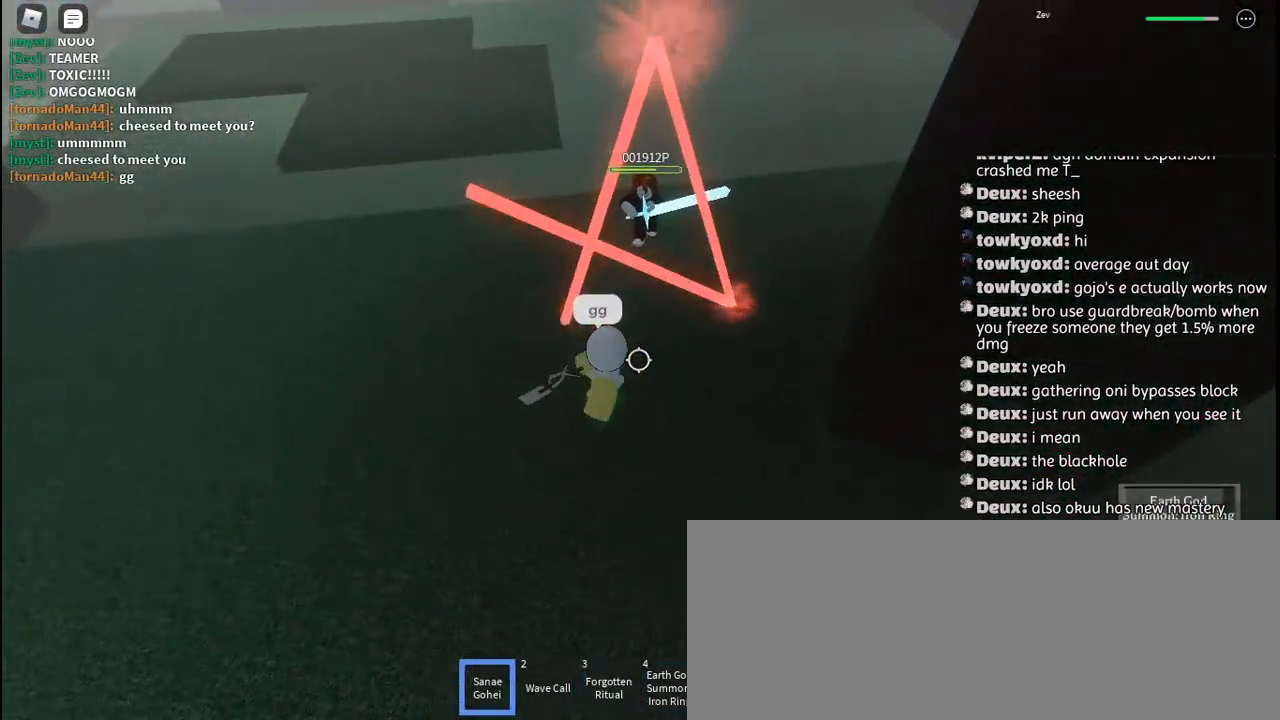
{"keys": ["w"], "mouse": [], "events": [[384, "mouse_left", "down"], [467, "mouse_left", "up"]]}
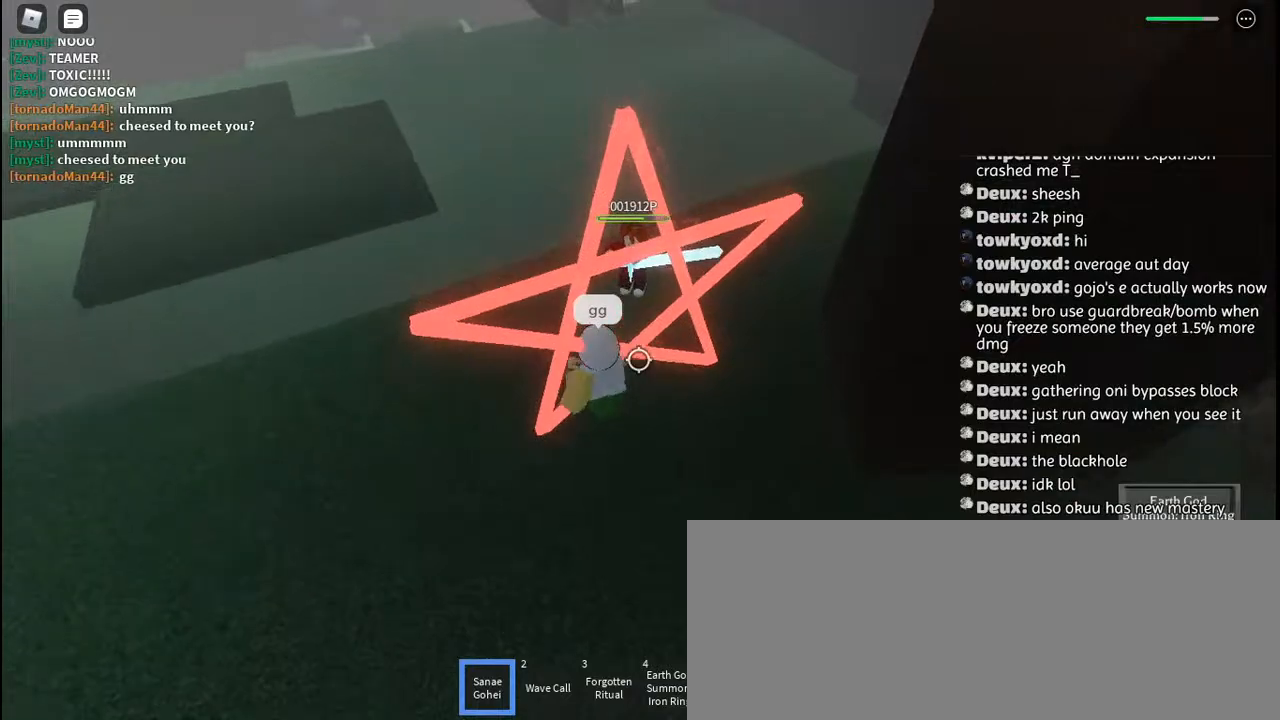
{"keys": ["s"], "mouse": ["left"], "events": [[167, "mouse_left", "down"], [250, "a", "down"], [250, "mouse_left", "up"], [334, "mouse_left", "down"], [334, "w", "up"], [400, "mouse_left", "up"], [417, "a", "up"], [467, "mouse_left", "down"], [500, "s", "down"]]}
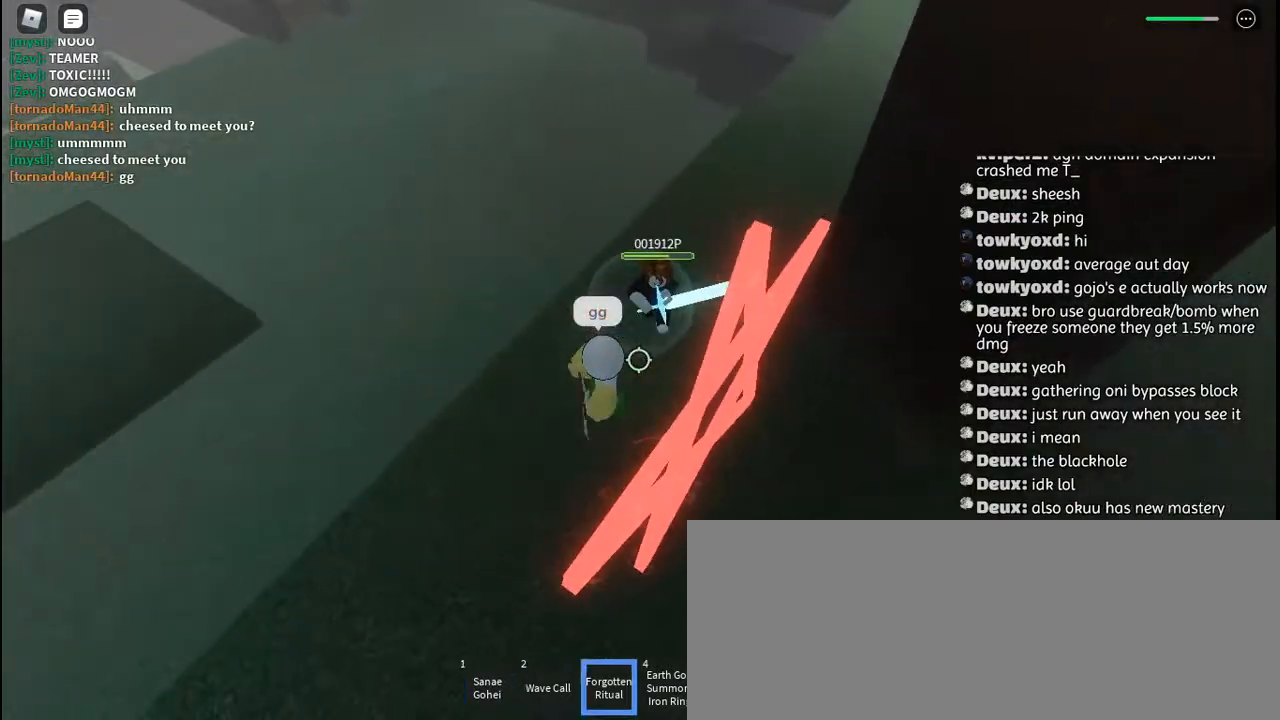
{"keys": ["s"], "mouse": ["left"], "events": [[34, "mouse_left", "up"], [117, "mouse_left", "down"], [200, "mouse_left", "up"], [250, "mouse_left", "down"], [367, "mouse_left", "up"], [417, "mouse_left", "down"]]}
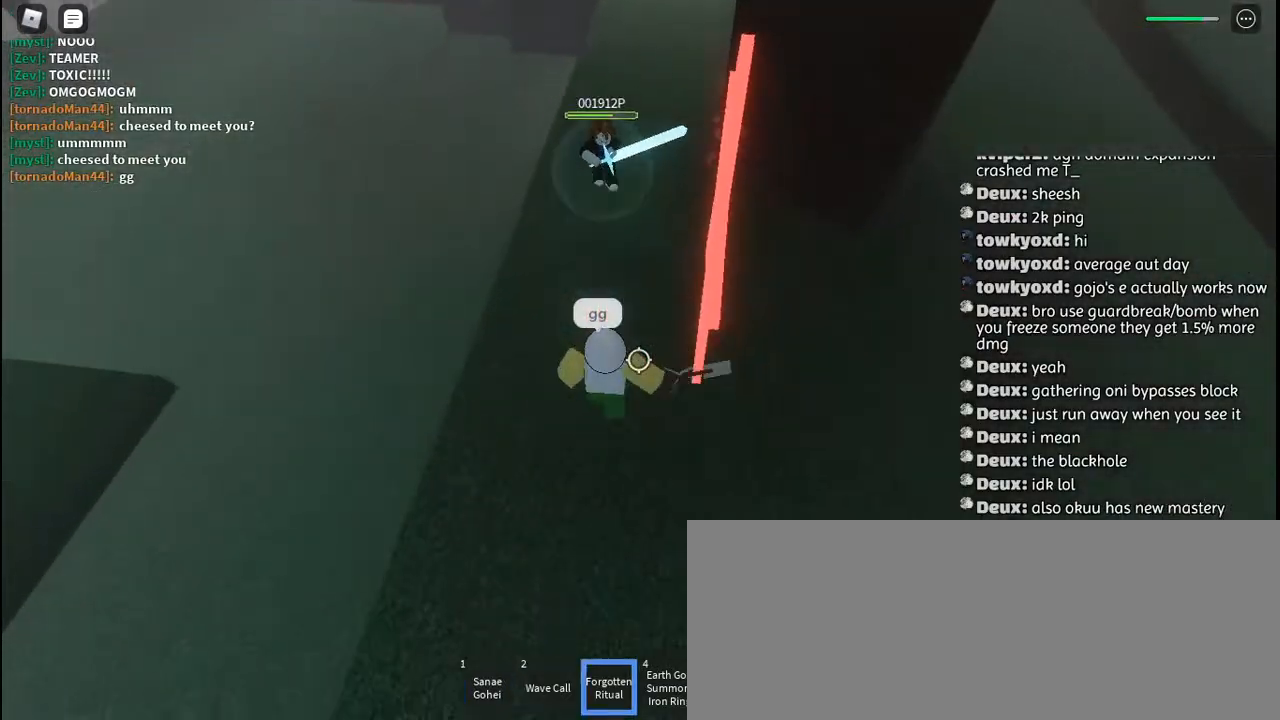
{"keys": ["s"], "mouse": [], "events": [[17, "mouse_left", "up"]]}
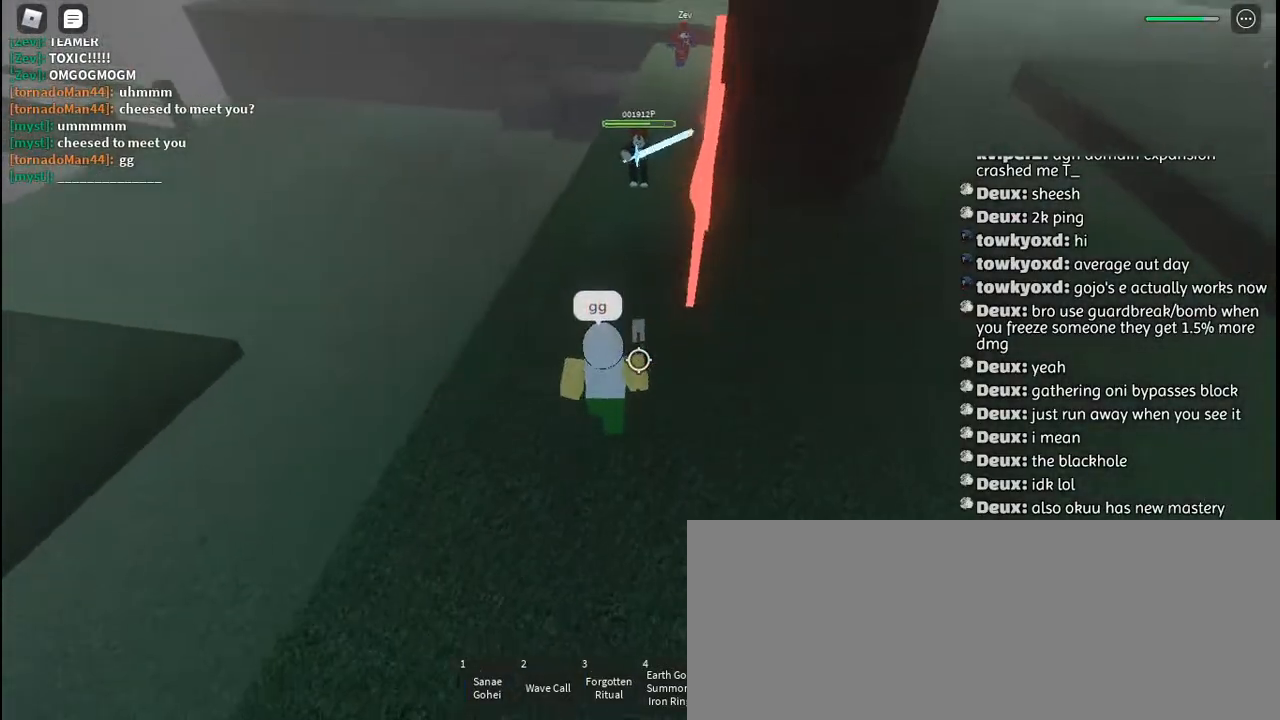
{"keys": ["w"], "mouse": [], "events": [[167, "a", "down"], [217, "s", "up"], [350, "w", "down"], [367, "a", "up"]]}
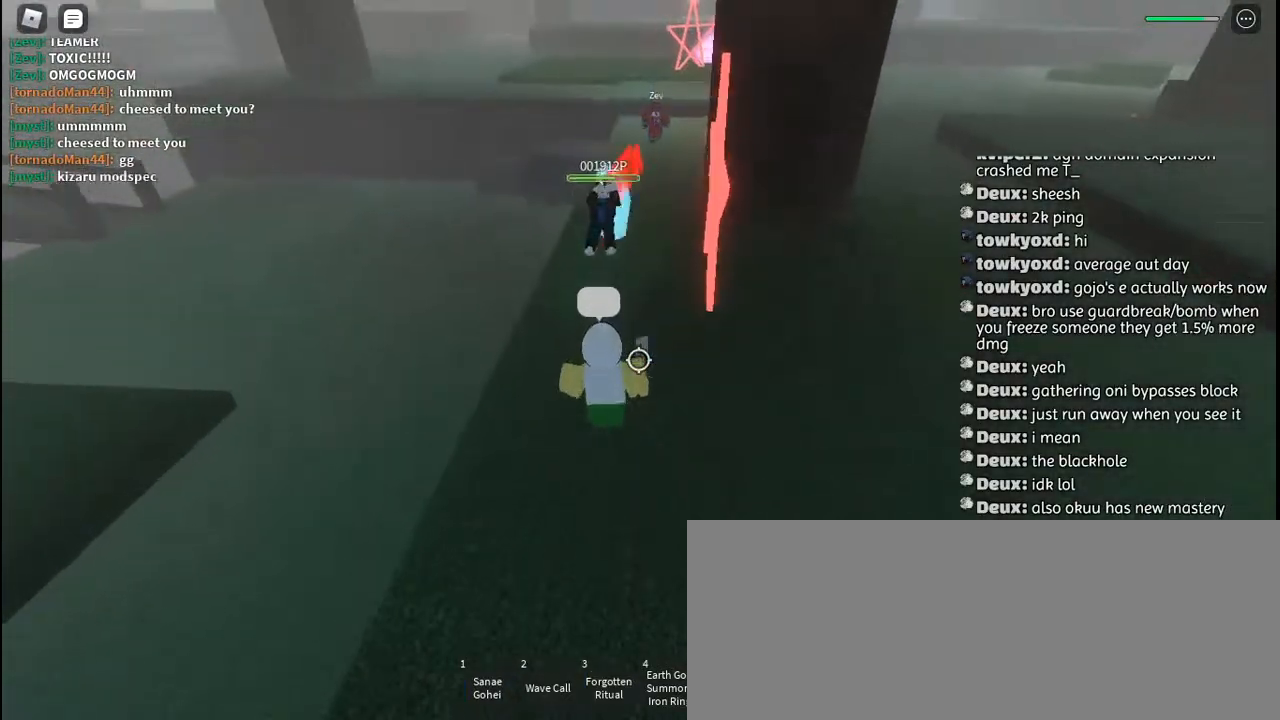
{"keys": ["w"], "mouse": ["left"], "events": [[200, "mouse_left", "down"], [284, "mouse_left", "up"], [300, "space", "down"], [350, "mouse_left", "down"], [384, "space", "up"], [434, "mouse_left", "up"], [500, "mouse_left", "down"]]}
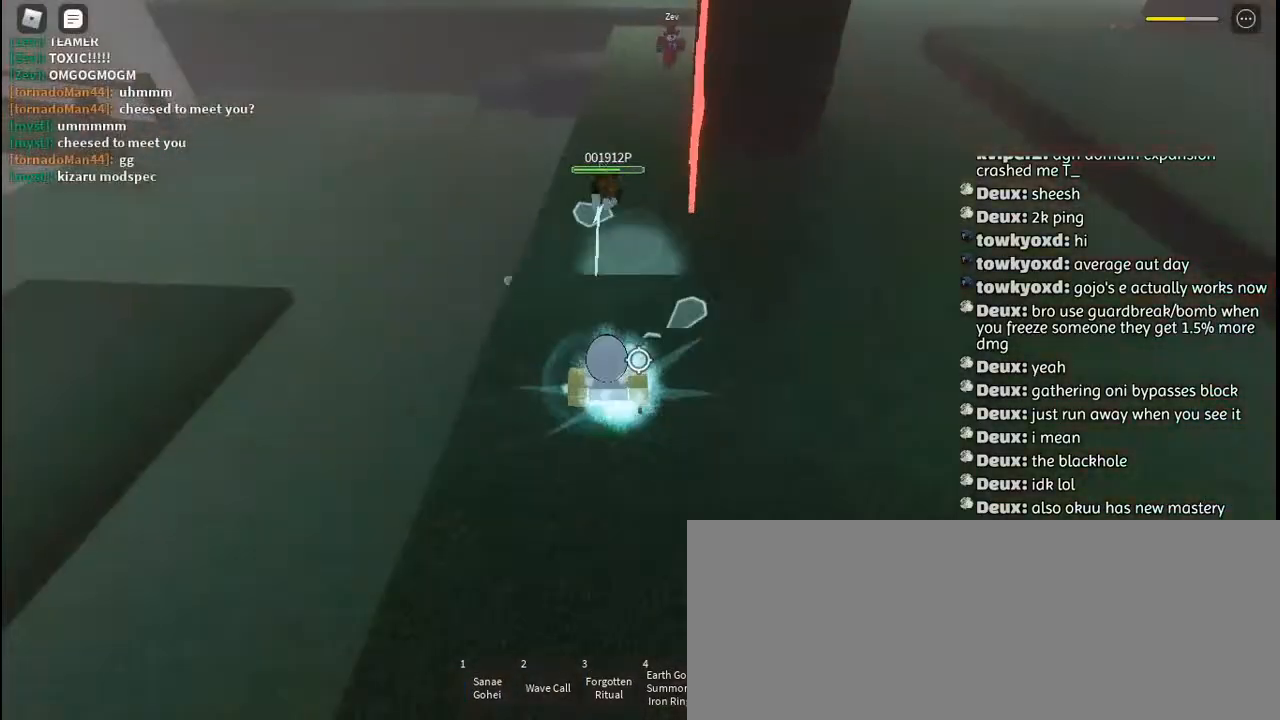
{"keys": ["a", "q"], "mouse": ["left"], "events": [[67, "a", "down"], [84, "mouse_left", "up"], [134, "w", "up"], [167, "mouse_left", "down"], [250, "mouse_left", "up"], [334, "mouse_left", "down"], [417, "mouse_left", "up"], [434, "q", "down"], [484, "mouse_left", "down"]]}
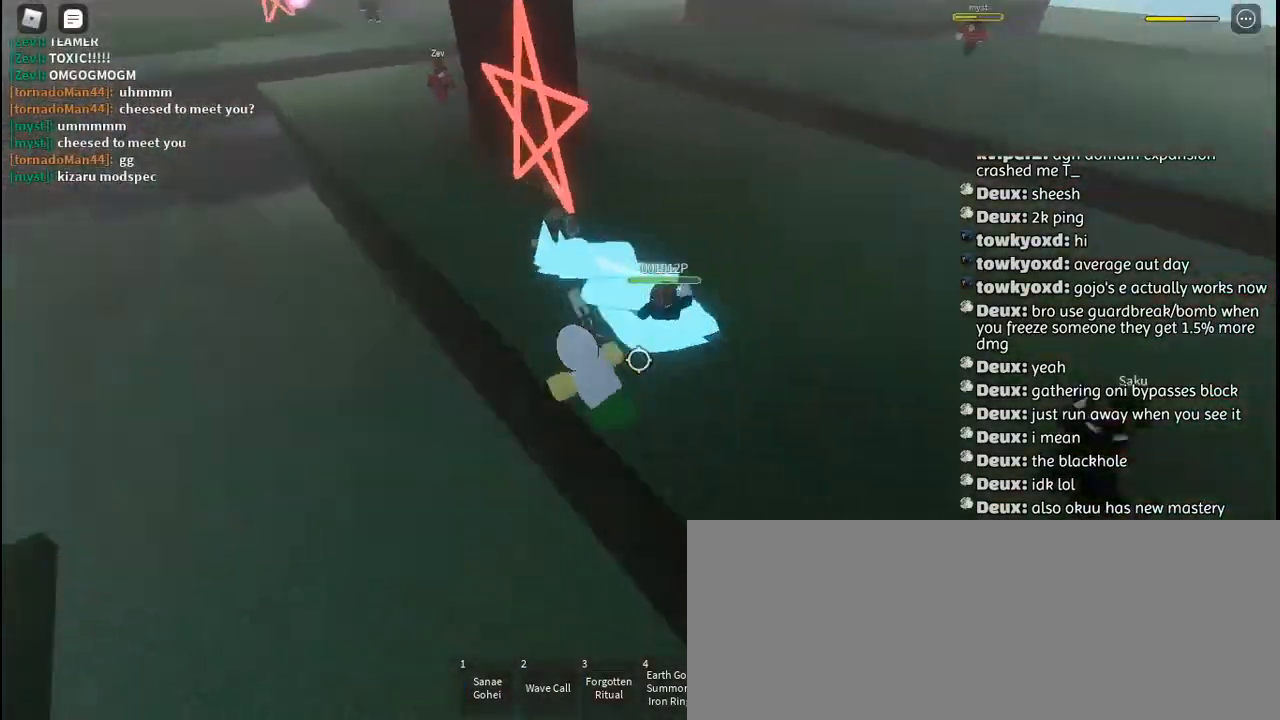
{"keys": ["a"], "mouse": [], "events": [[50, "q", "up"], [67, "mouse_left", "up"], [100, "q", "down"], [134, "mouse_left", "down"], [217, "mouse_left", "up"], [217, "q", "up"], [284, "mouse_left", "down"], [384, "mouse_left", "up"]]}
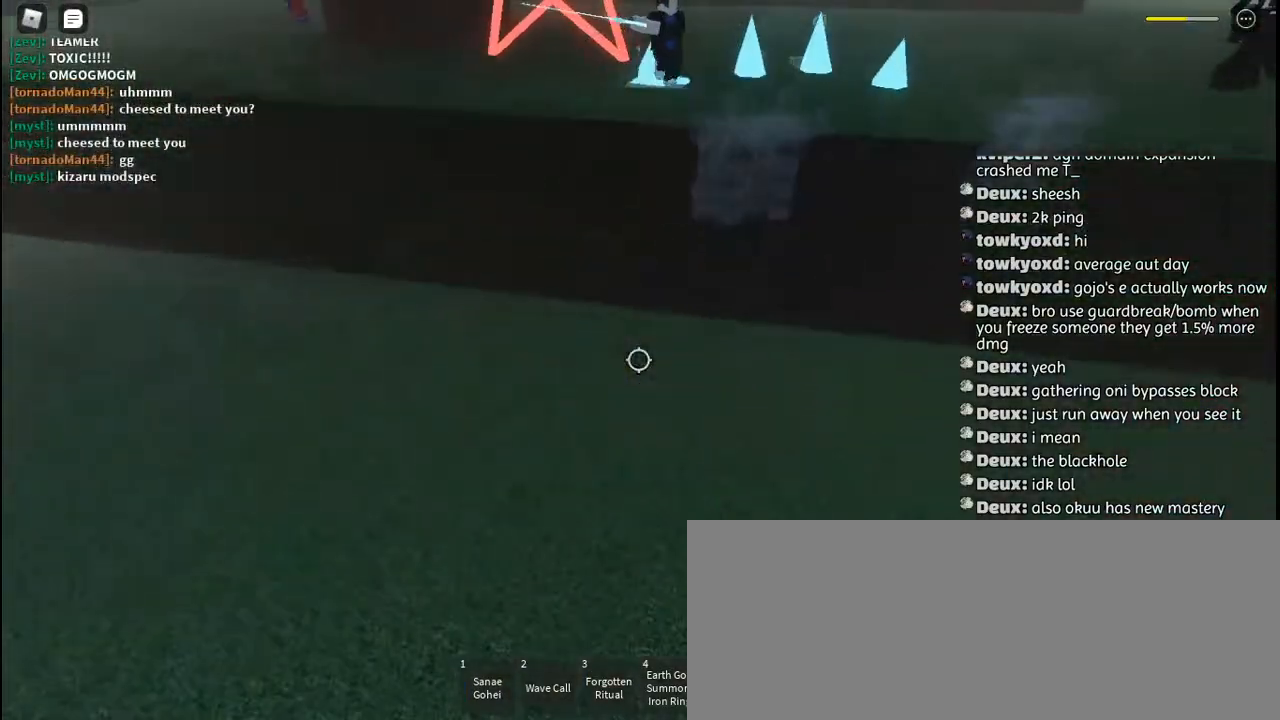
{"keys": ["a"], "mouse": []}
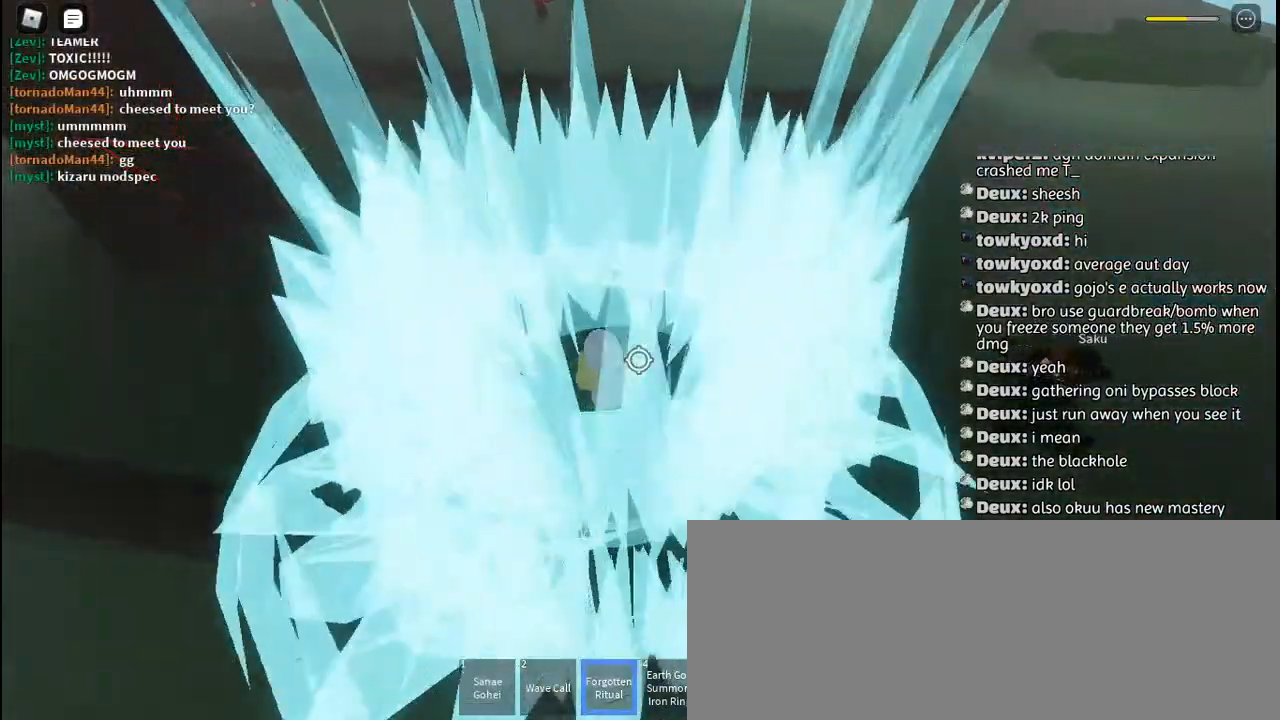
{"keys": ["a"], "mouse": [], "events": [[34, "s", "down"], [84, "mouse_left", "down"], [167, "mouse_left", "up"], [200, "s", "up"], [234, "mouse_left", "down"], [334, "mouse_left", "up"], [400, "mouse_left", "down"], [484, "mouse_left", "up"]]}
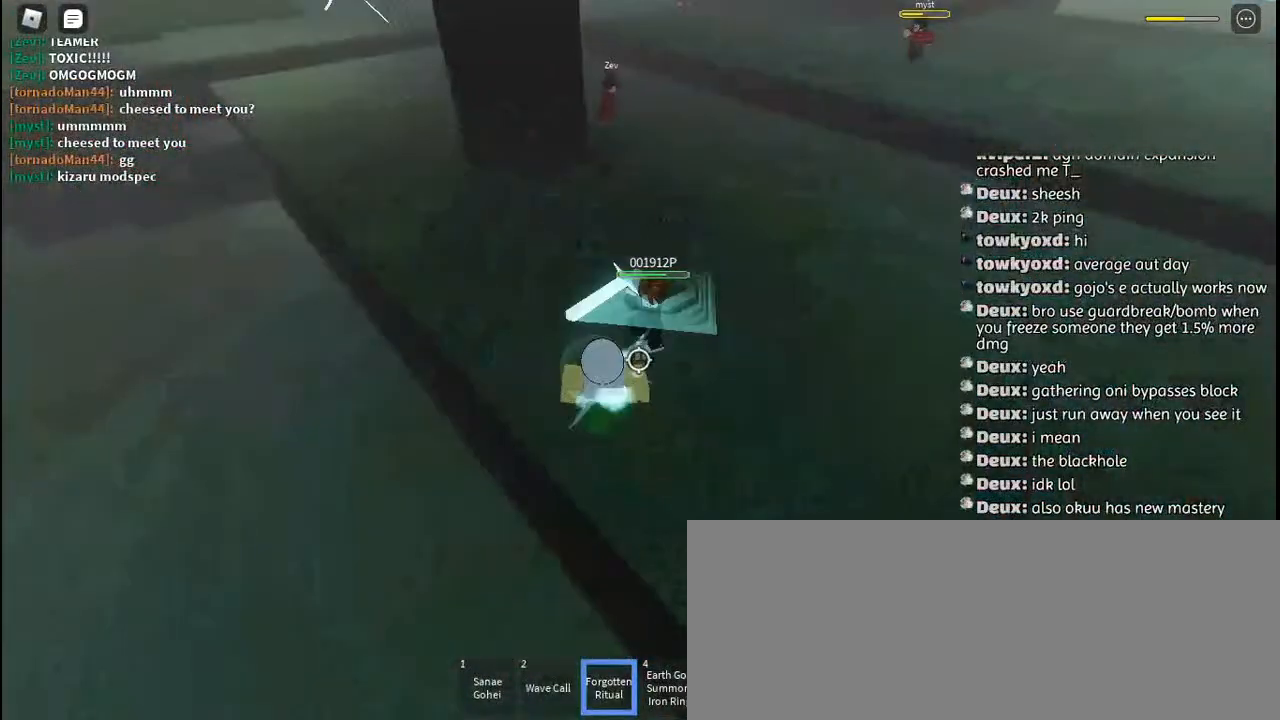
{"keys": ["q", "s"], "mouse": [], "events": [[67, "mouse_left", "down"], [150, "mouse_left", "up"], [184, "space", "down"], [234, "mouse_left", "down"], [284, "s", "down"], [300, "space", "up"], [317, "mouse_left", "up"], [350, "a", "up"], [434, "q", "down"]]}
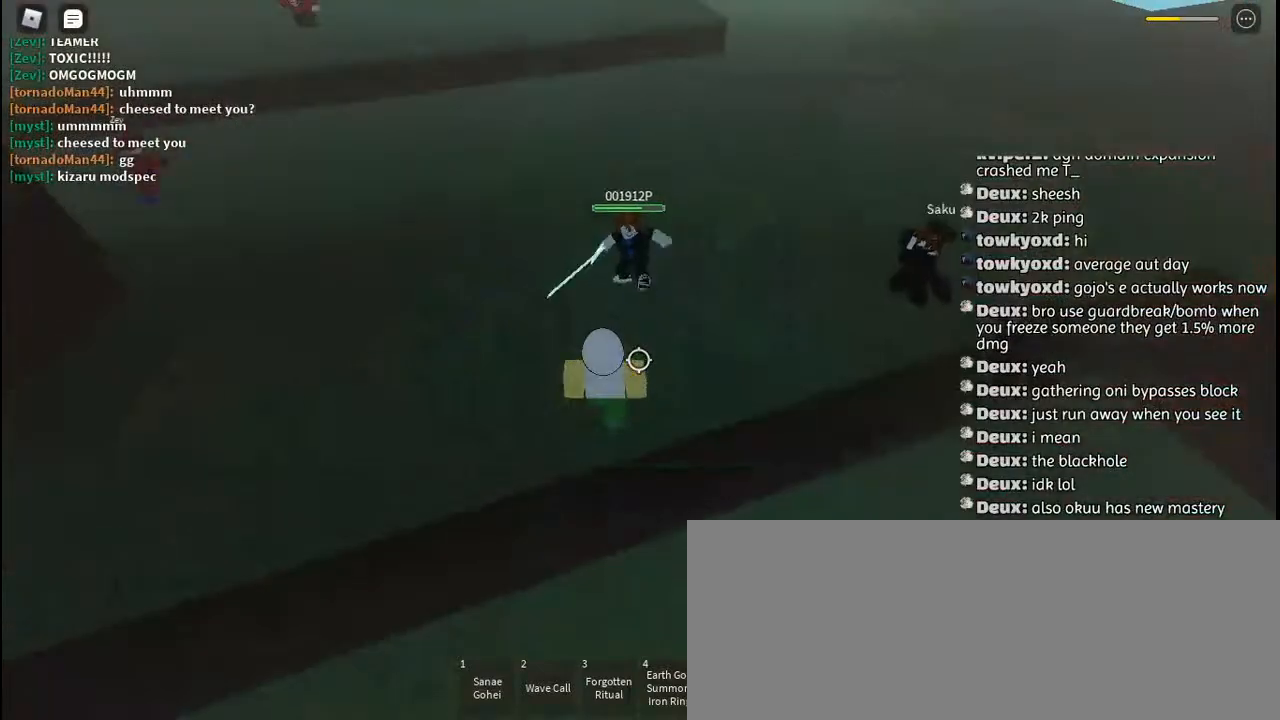
{"keys": ["s"], "mouse": [], "events": [[117, "q", "up"], [200, "q", "down"], [300, "q", "up"], [384, "q", "down"], [484, "q", "up"]]}
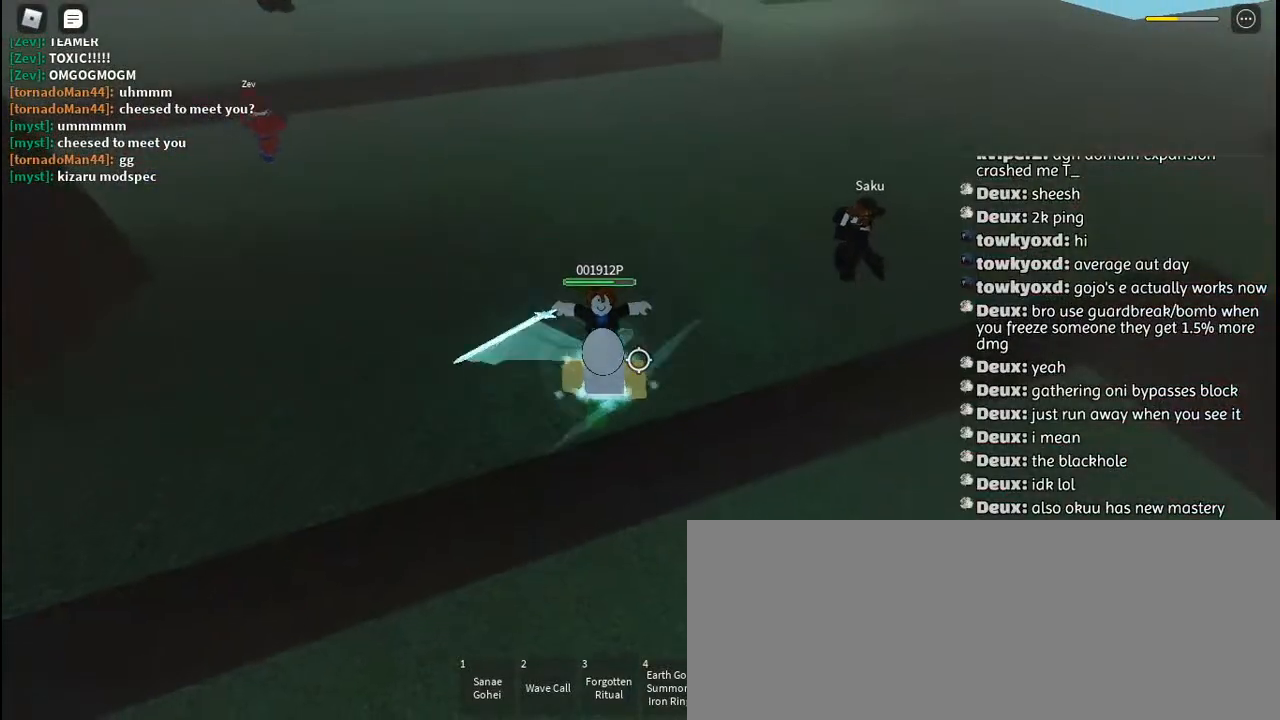
{"keys": ["s"], "mouse": [], "events": []}
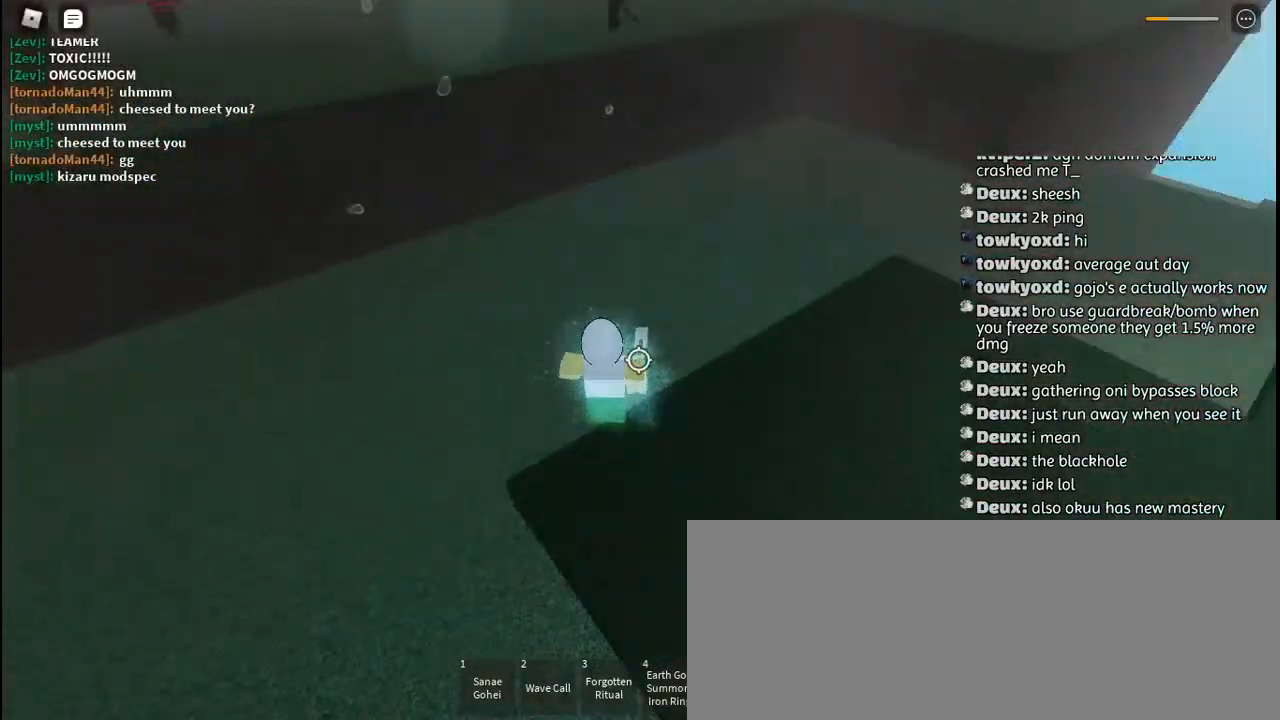
{"keys": ["s"], "mouse": ["left"], "events": [[284, "mouse_left", "down"], [300, "q", "down"], [350, "space", "down"], [367, "mouse_left", "up"], [417, "mouse_left", "down"], [417, "q", "up"], [434, "space", "up"]]}
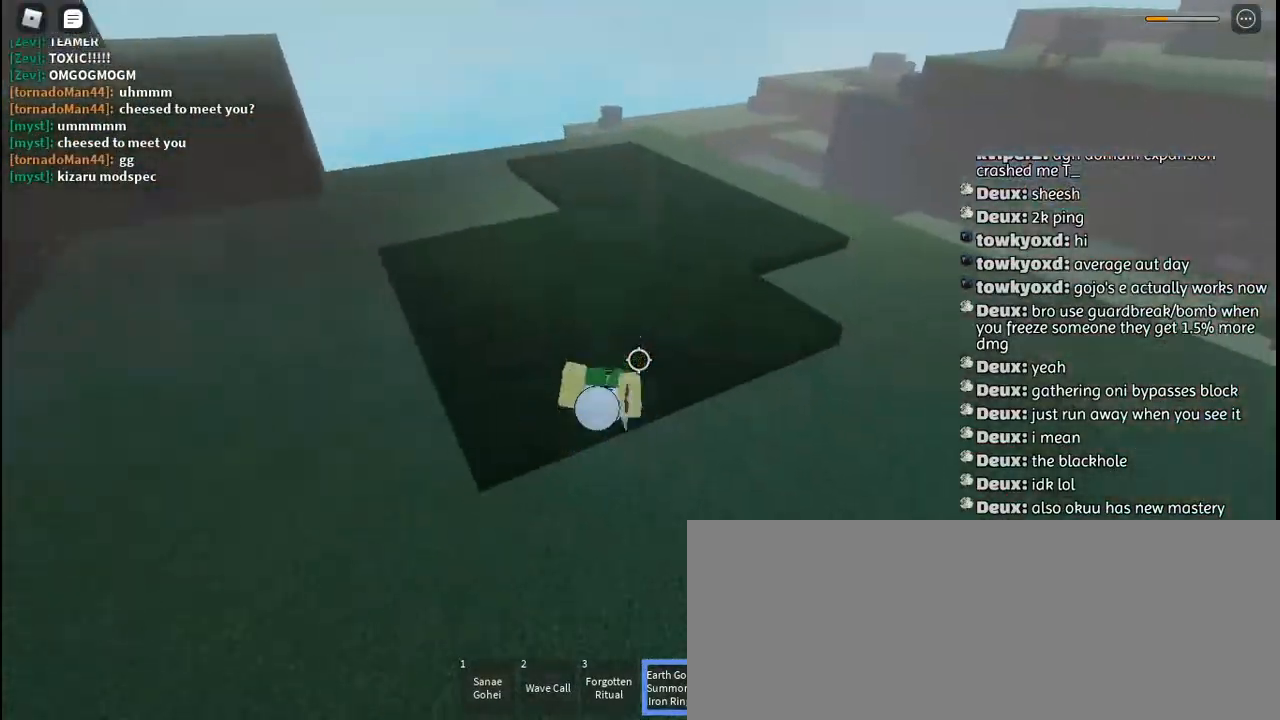
{"keys": ["a"], "mouse": [], "events": [[17, "mouse_left", "up"], [67, "mouse_left", "down"], [134, "mouse_left", "up"], [217, "a", "down"], [250, "s", "up"]]}
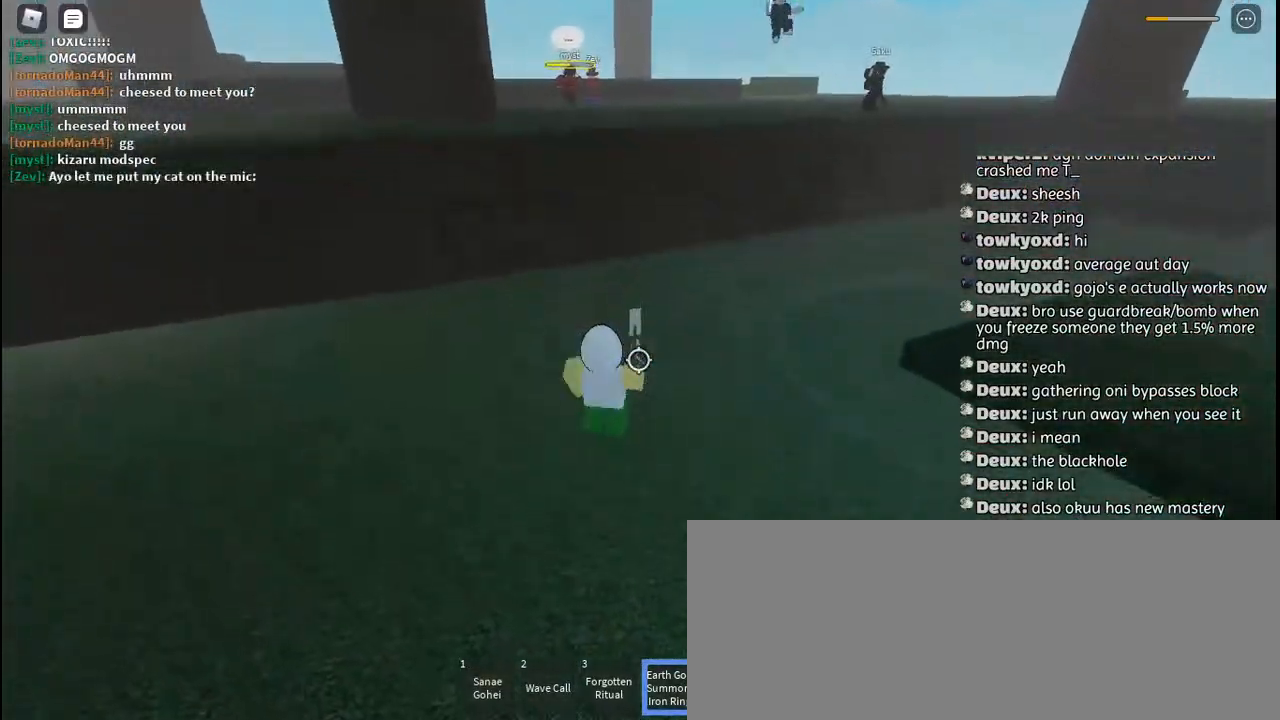
{"keys": ["d", "s"], "mouse": [], "events": [[350, "s", "down"], [400, "a", "up"], [434, "d", "down"]]}
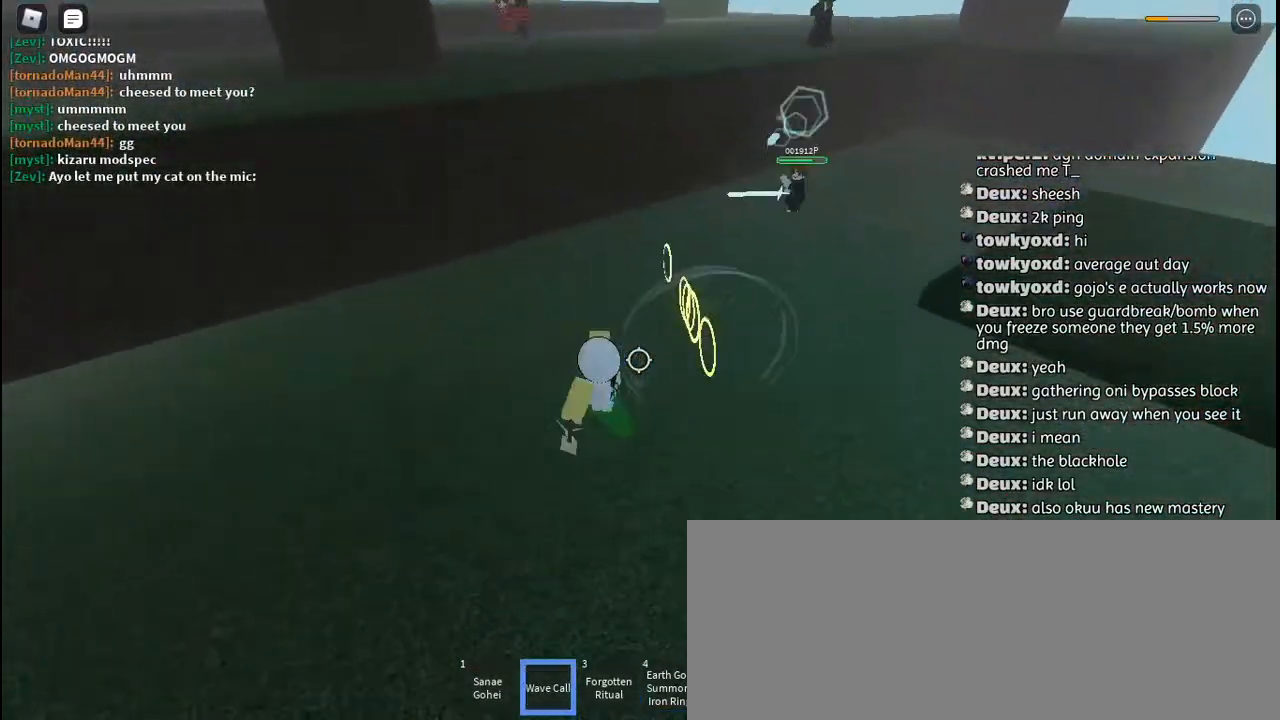
{"keys": ["d", "w"], "mouse": [], "events": [[17, "s", "up"], [167, "w", "down"]]}
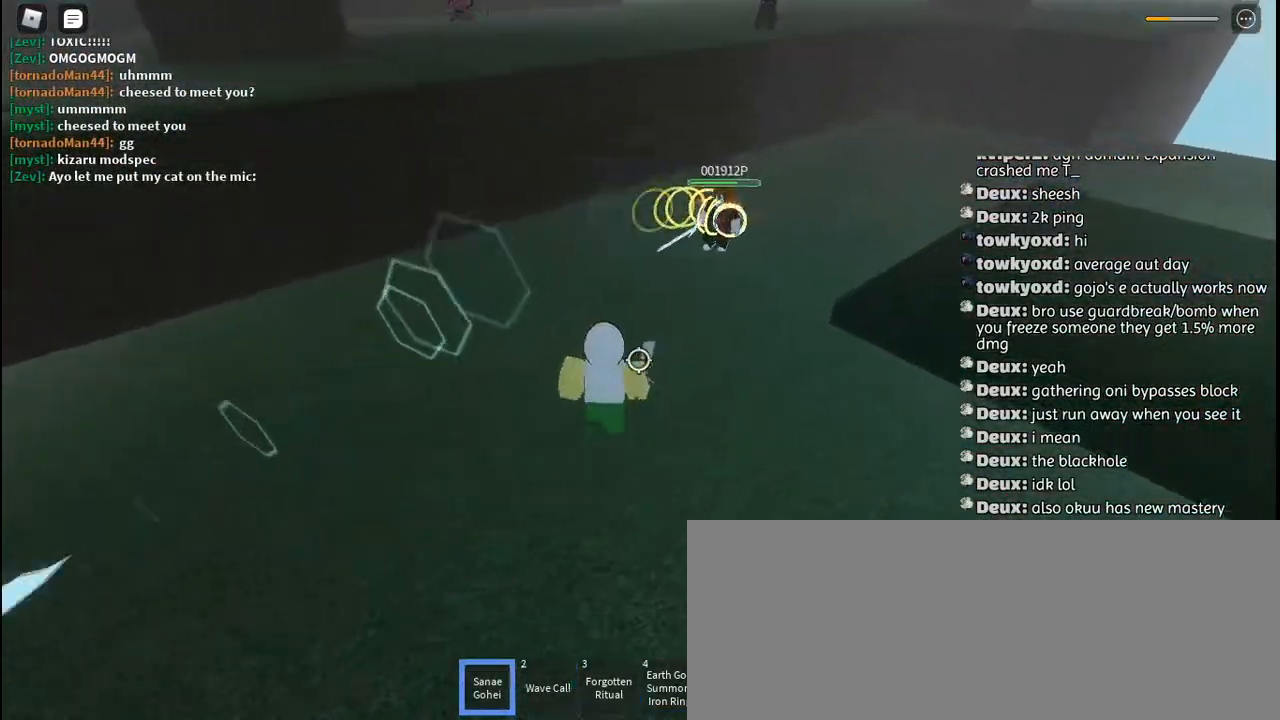
{"keys": ["w"], "mouse": ["left"], "events": [[34, "d", "up"], [500, "mouse_left", "down"]]}
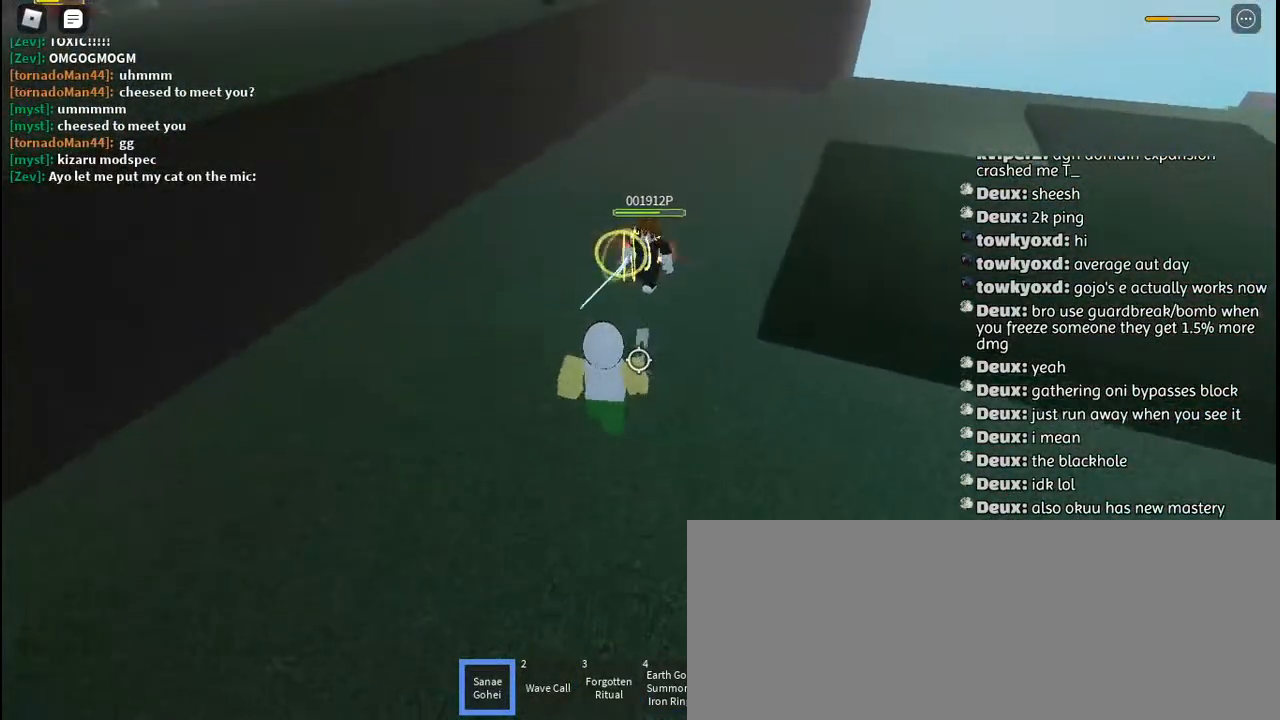
{"keys": ["w"], "mouse": ["left"], "events": [[84, "mouse_left", "up"], [167, "mouse_left", "down"], [234, "mouse_left", "up"], [317, "mouse_left", "down"], [400, "mouse_left", "up"], [500, "mouse_left", "down"]]}
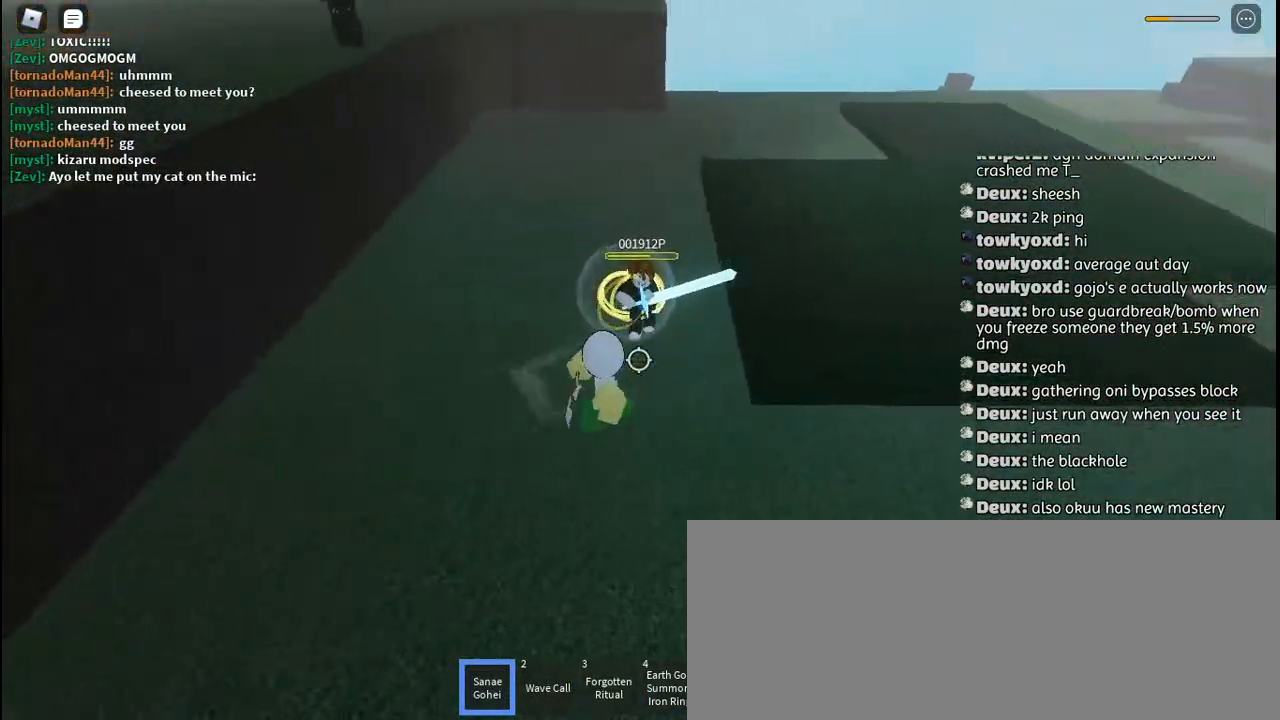
{"keys": ["d"], "mouse": ["left"], "events": [[50, "d", "down"], [67, "mouse_left", "up"], [150, "mouse_left", "down"], [250, "mouse_left", "up"], [300, "d", "up"], [317, "mouse_left", "down"], [350, "d", "down"], [350, "w", "up"], [400, "mouse_left", "up"], [484, "mouse_left", "down"]]}
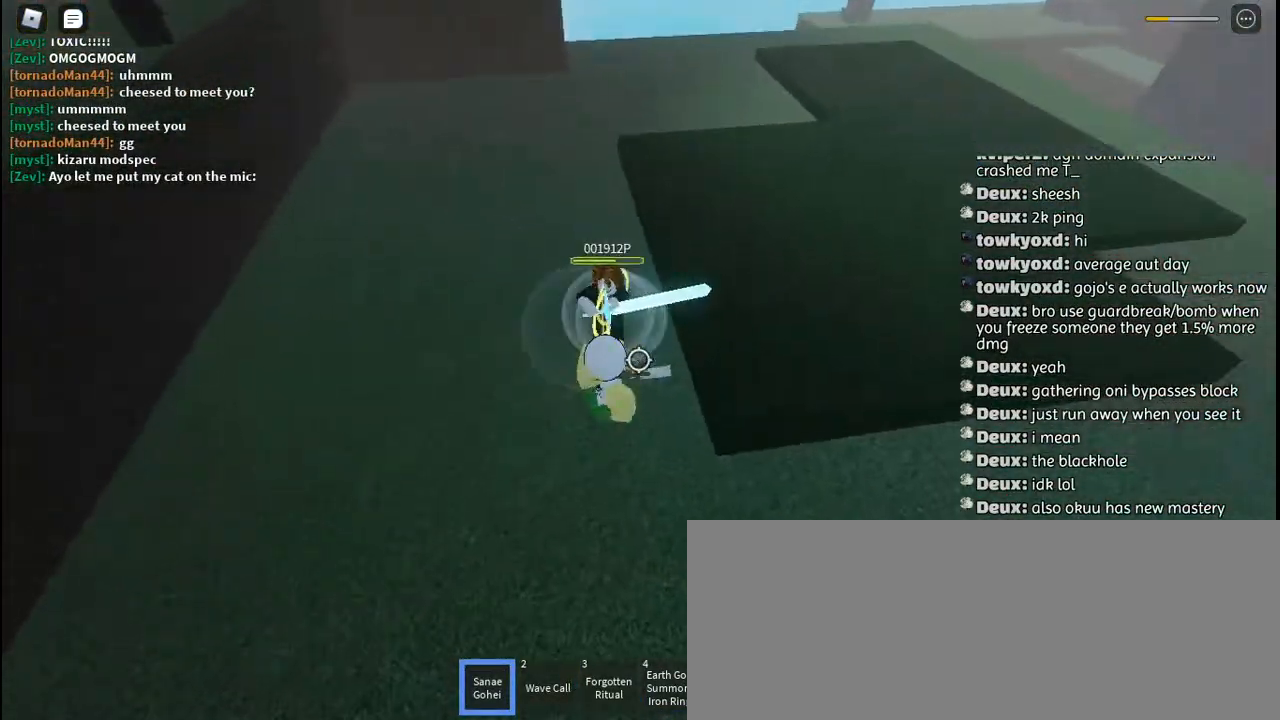
{"keys": ["q", "s"], "mouse": ["left"], "events": [[34, "d", "up"], [67, "mouse_left", "up"], [84, "s", "down"], [167, "mouse_left", "down"], [234, "mouse_left", "up"], [284, "mouse_left", "down"], [284, "q", "down"], [384, "mouse_left", "up"], [384, "q", "up"], [434, "mouse_left", "down"], [450, "q", "down"]]}
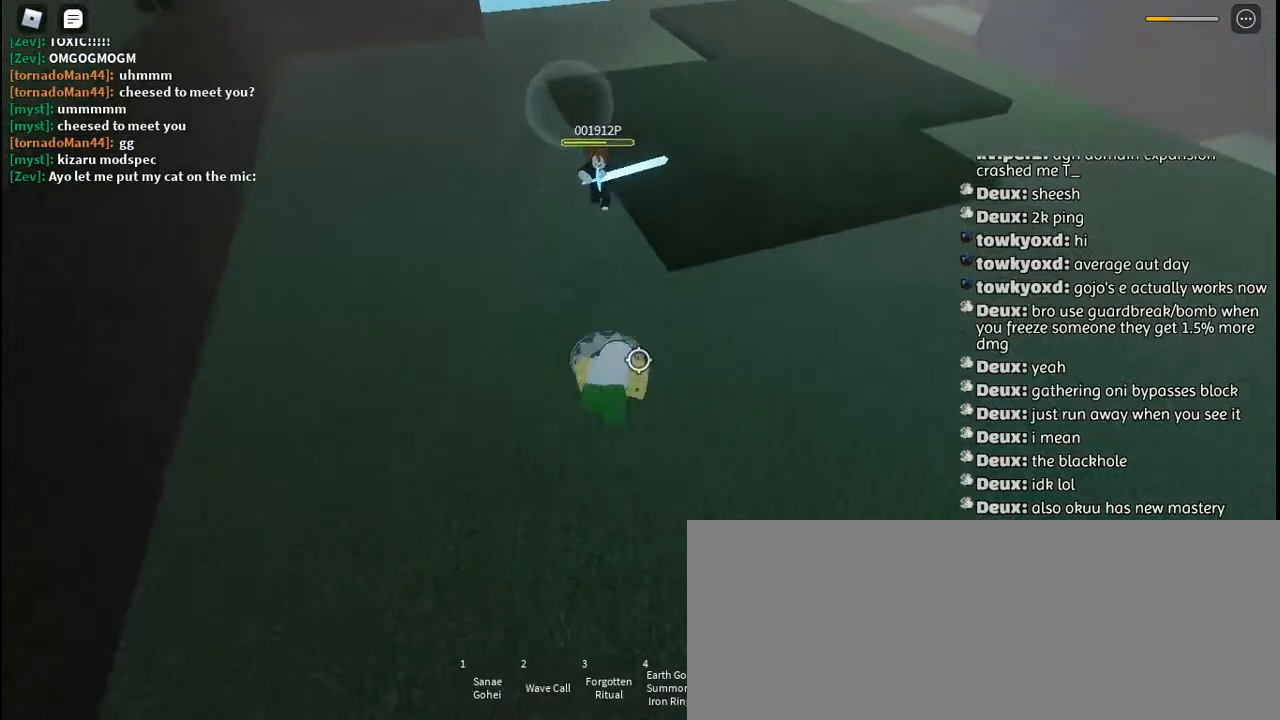
{"keys": ["w"], "mouse": [], "events": [[34, "mouse_left", "up"], [50, "q", "up"], [100, "mouse_left", "down"], [100, "q", "down"], [167, "q", "up"], [184, "mouse_left", "up"], [234, "mouse_left", "down"], [317, "mouse_left", "up"], [334, "s", "up"], [384, "mouse_left", "down"], [467, "mouse_left", "up"], [467, "w", "down"]]}
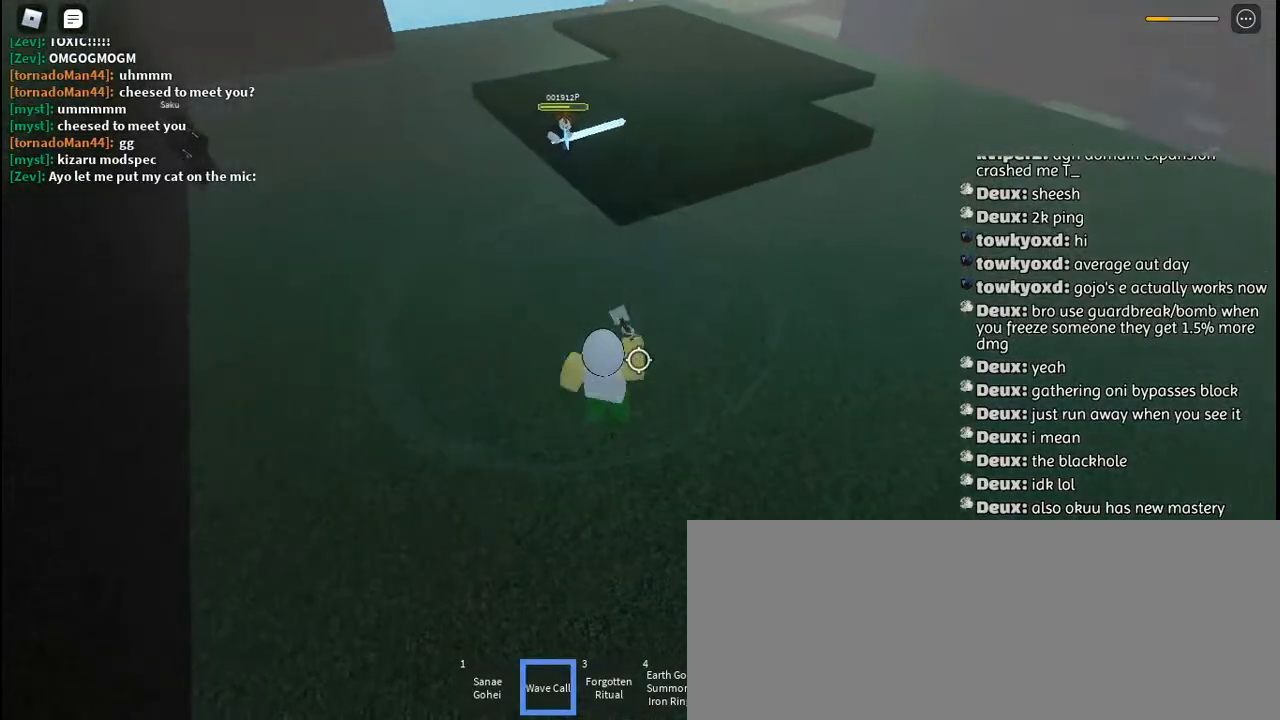
{"keys": ["d"], "mouse": [], "events": [[34, "mouse_left", "down"], [117, "mouse_left", "up"], [167, "mouse_left", "down"], [250, "mouse_left", "up"], [300, "mouse_left", "down"], [334, "w", "up"], [367, "d", "down"], [400, "mouse_left", "up"]]}
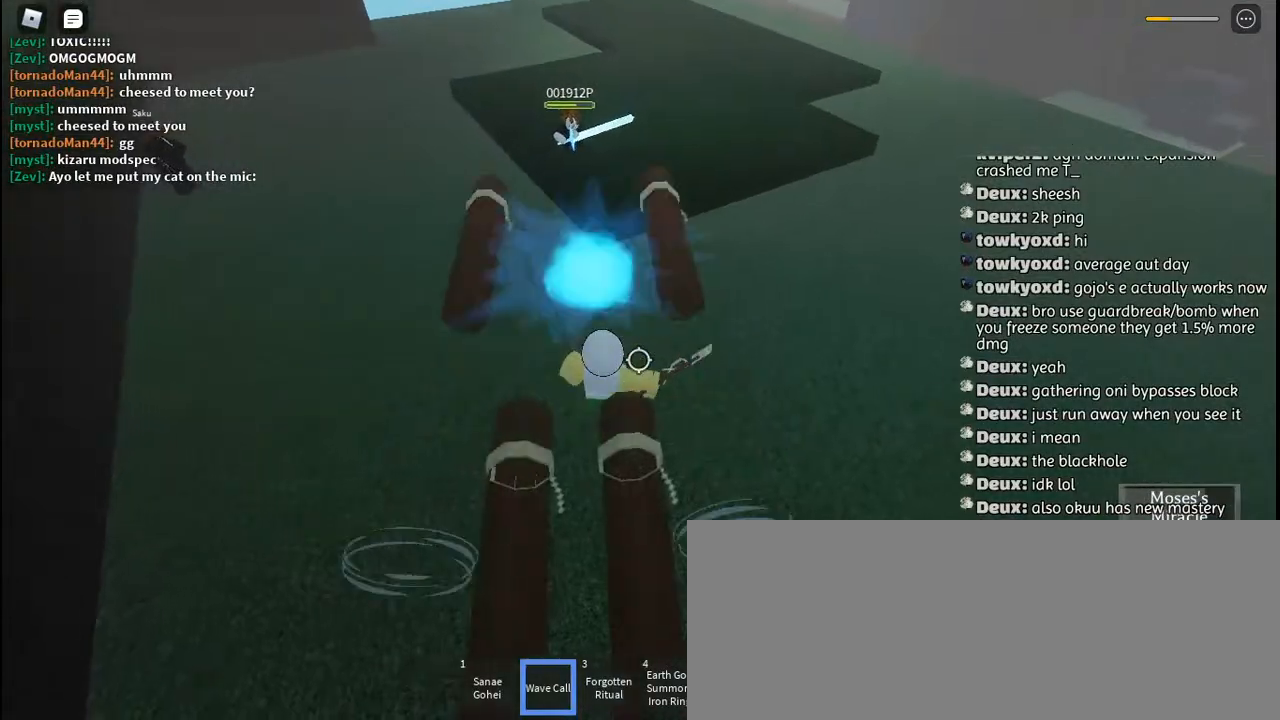
{"keys": ["w"], "mouse": [], "events": [[417, "w", "down"], [450, "d", "up"]]}
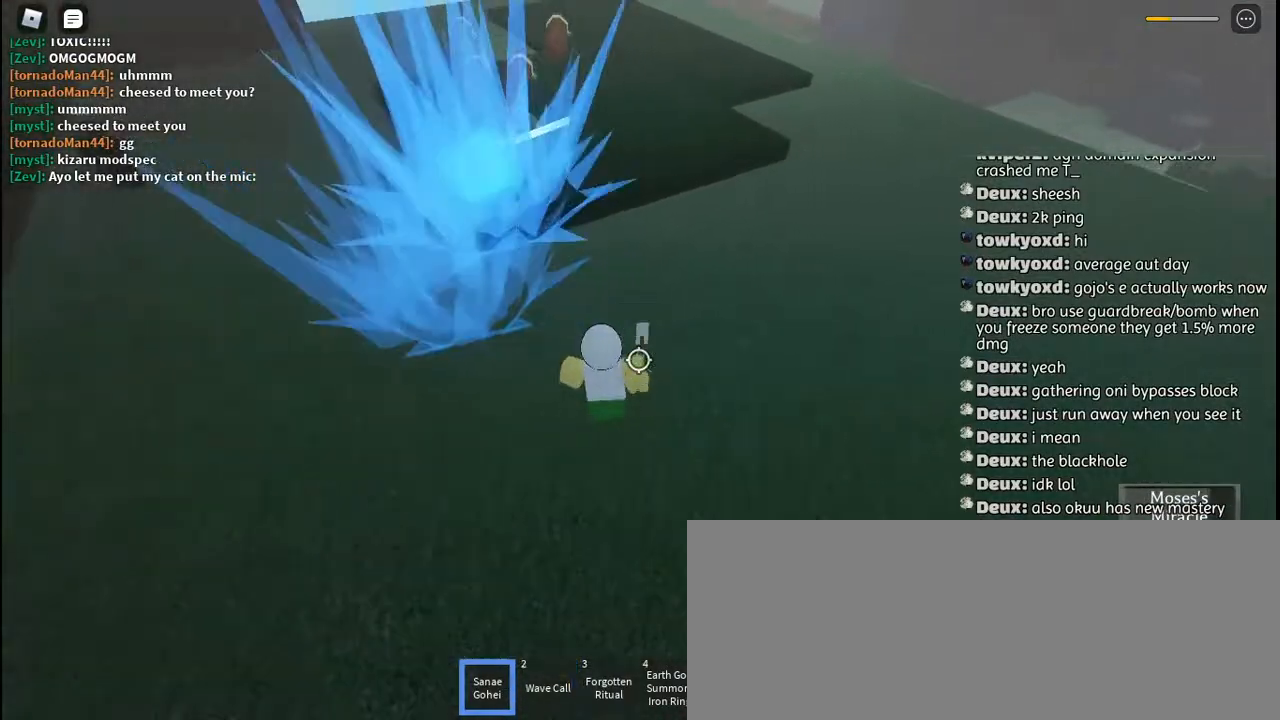
{"keys": ["q", "w"], "mouse": ["right"], "events": [[134, "mouse_right", "down"], [134, "space", "down"], [150, "q", "down"], [234, "mouse_right", "up"], [250, "q", "up"], [267, "space", "up"], [284, "mouse_right", "down"], [300, "q", "down"], [384, "mouse_right", "up"], [400, "q", "up"], [434, "mouse_right", "down"], [484, "q", "down"]]}
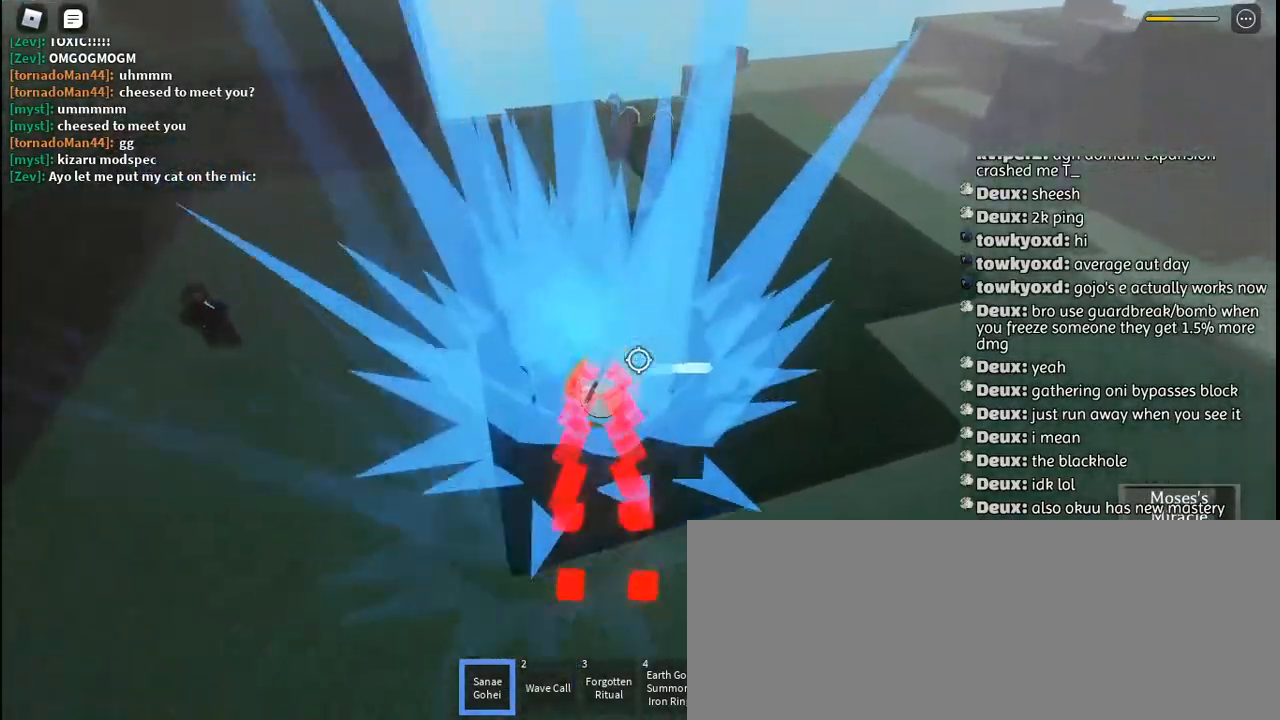
{"keys": [], "mouse": [], "events": [[17, "mouse_right", "up"], [17, "q", "up"], [67, "w", "up"], [150, "mouse_left", "down"], [184, "d", "down"], [217, "mouse_left", "up"], [250, "w", "down"], [267, "mouse_left", "down"], [350, "d", "up"], [350, "mouse_left", "up"], [400, "mouse_left", "down"], [434, "w", "up"], [484, "mouse_left", "up"]]}
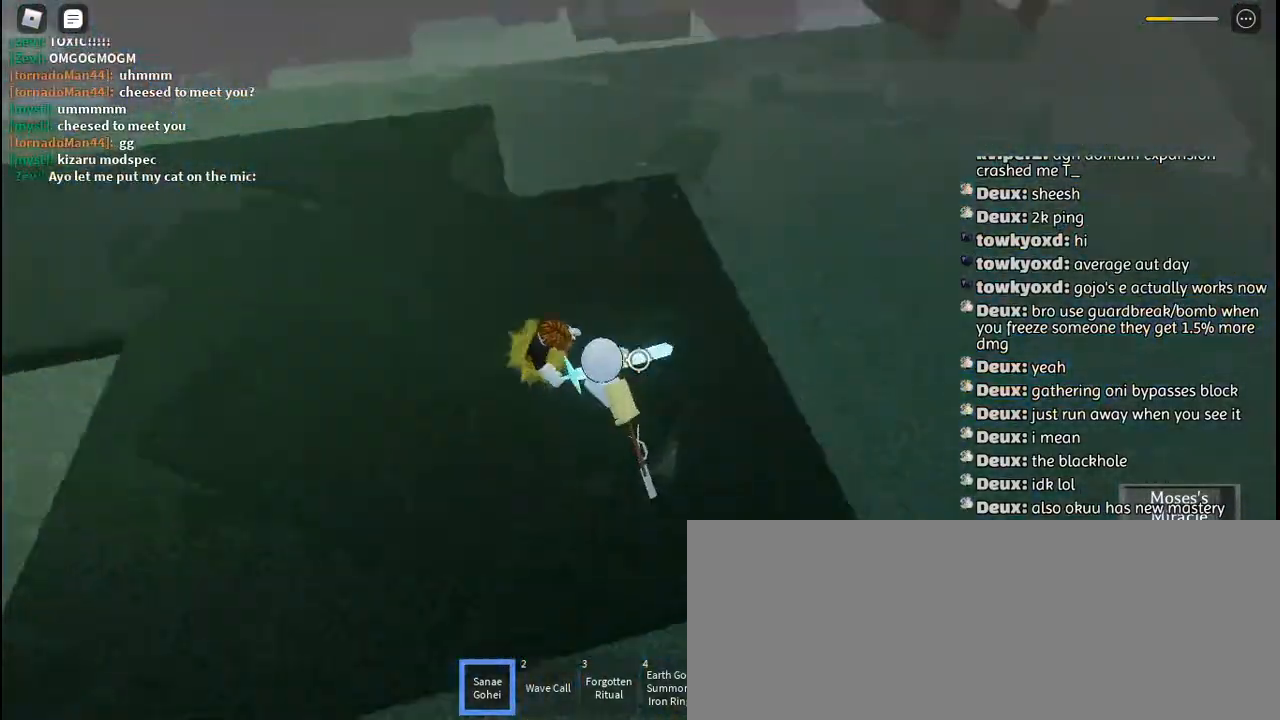
{"keys": [], "mouse": [], "events": [[50, "mouse_left", "down"], [67, "w", "down"], [150, "mouse_left", "up"], [200, "mouse_left", "down"], [300, "mouse_left", "up"], [434, "w", "up"]]}
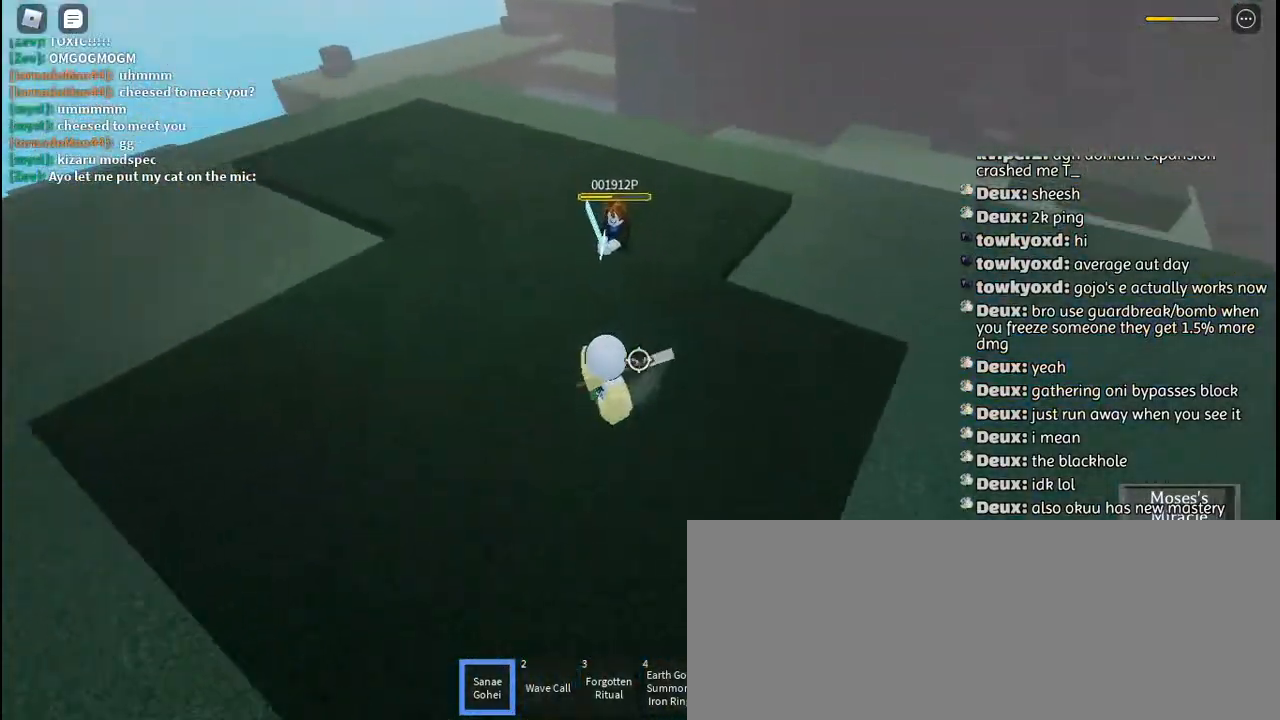
{"keys": ["s"], "mouse": ["left"], "events": [[17, "s", "down"], [100, "space", "down"], [234, "space", "up"], [334, "mouse_left", "down"], [400, "mouse_left", "up"], [500, "mouse_left", "down"]]}
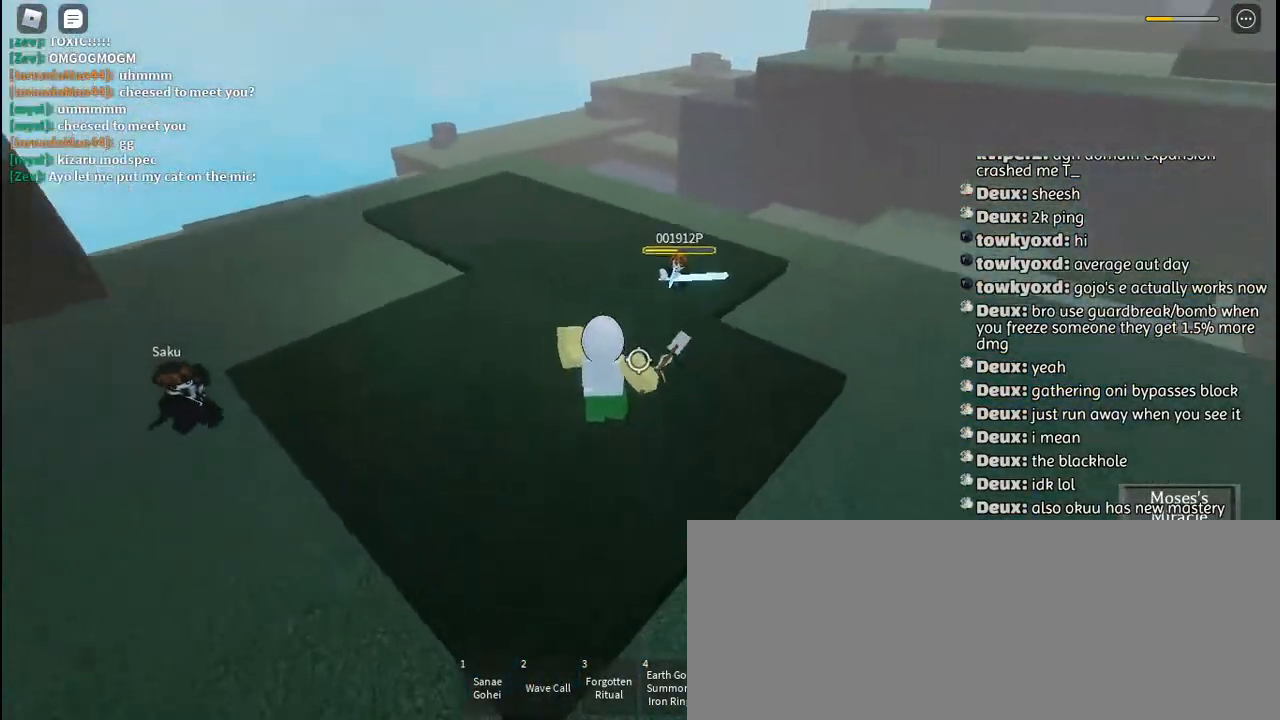
{"keys": ["d"], "mouse": [], "events": [[34, "q", "down"], [50, "mouse_left", "up"], [134, "mouse_left", "down"], [150, "q", "up"], [200, "mouse_left", "up"], [267, "d", "down"], [334, "s", "up"]]}